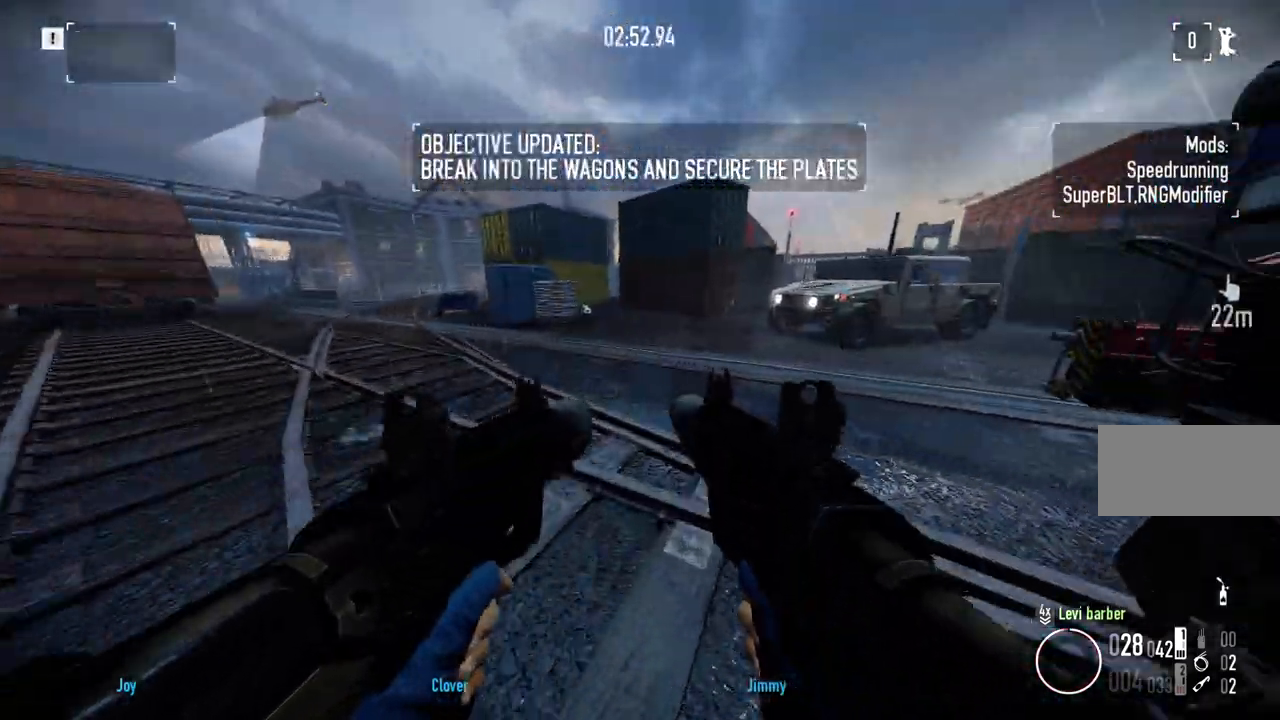
Gameplay with keyboard and mouse; each line is a JSON object with the keys and mouse buttons held at the frame after it. "events" lists presses ("down") and releases ("up") of "a", "ctrl", "d", "e", "f", "q", "r", "s", "shift", "space", "tab", "w", "mouse_left", "mouse_wheel" and "mouse_right" between this image and that frame as [ms after this image, input, new state], when the widget could be followed in between. "mouse_left", "mouse_wheel", "mouse_right" = the "left", "wheel", "right" buttons of the "mouse" list. No other keys are recorded. "wheel" means that the mouse wheel is clicked or scrolled. Mouse movement is not recorded.
{"keys": ["shift", "w"], "mouse": [], "events": [[117, "r", "down"], [200, "r", "up"], [267, "r", "down"], [350, "r", "up"]]}
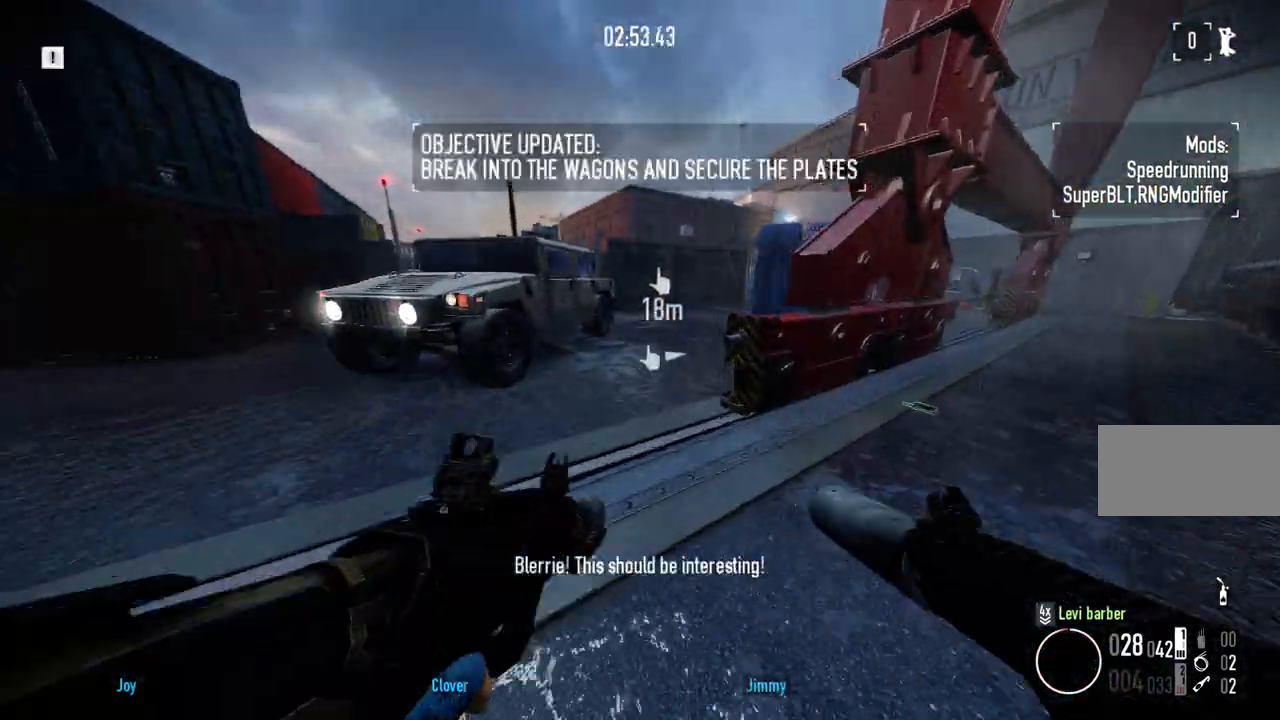
{"keys": ["shift", "w"], "mouse": [], "events": []}
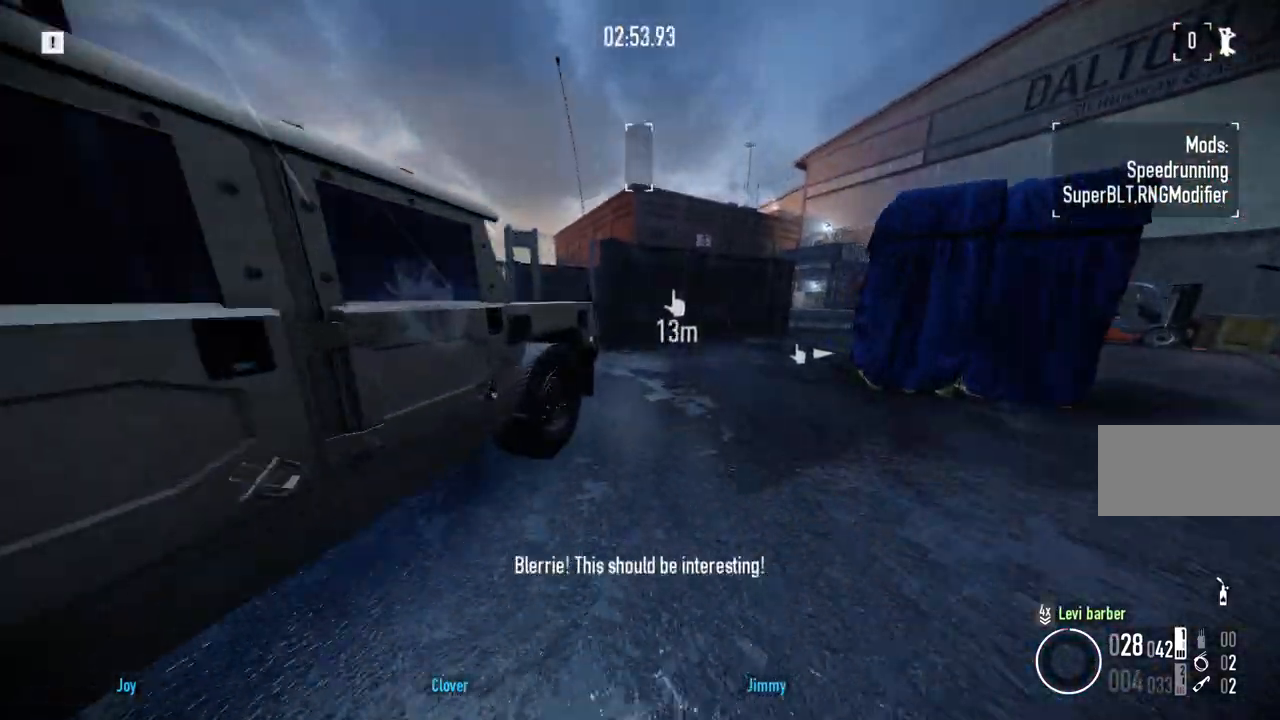
{"keys": ["shift", "w"], "mouse": [], "events": []}
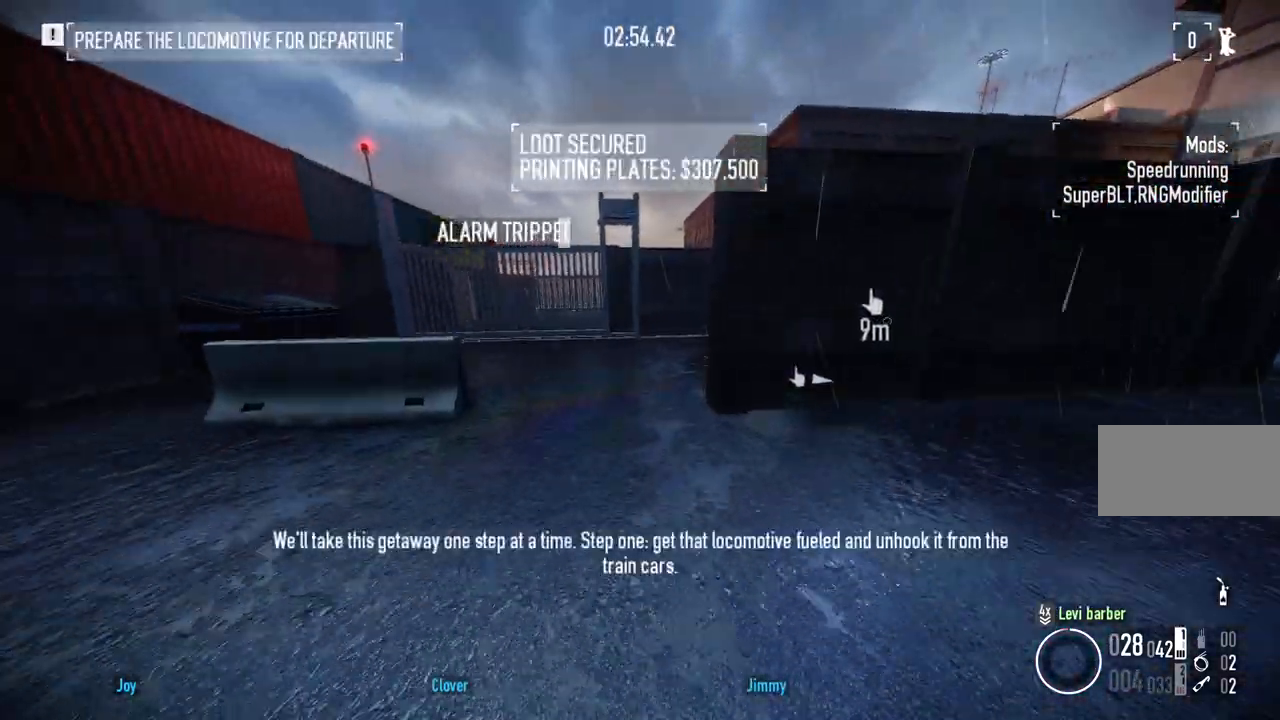
{"keys": ["a", "shift", "w"], "mouse": [], "events": [[50, "a", "down"]]}
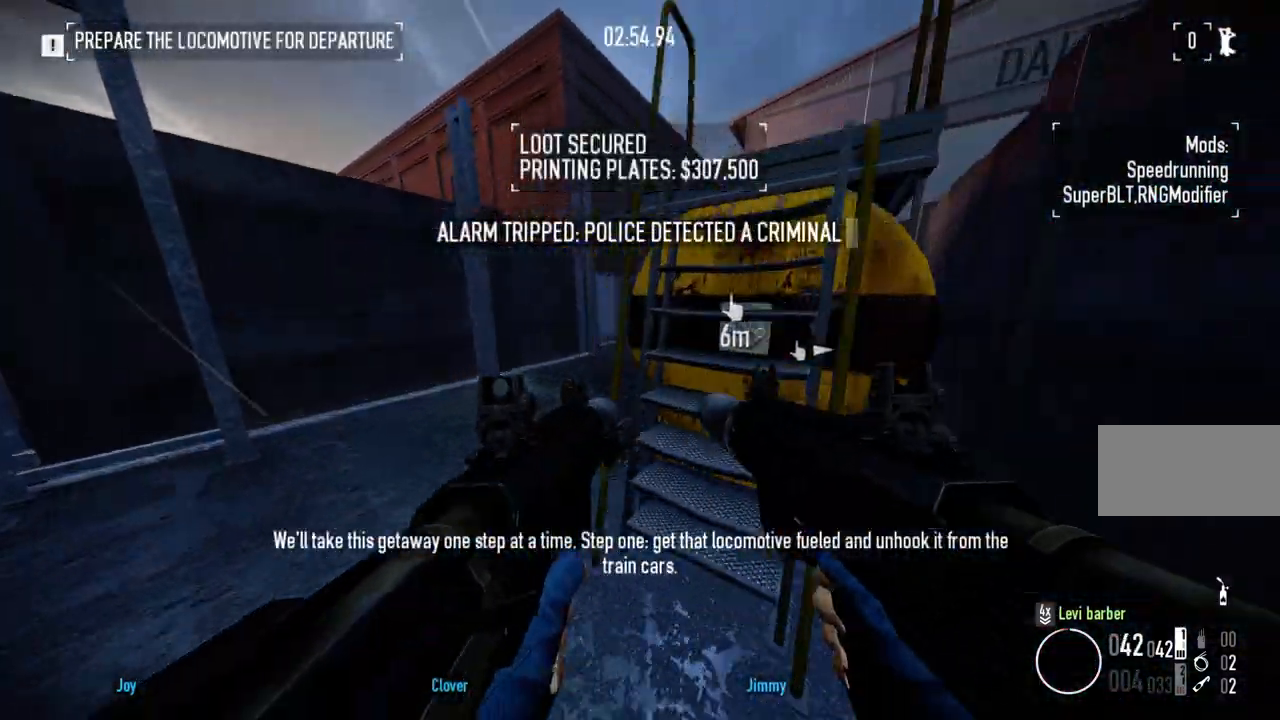
{"keys": ["shift", "w"], "mouse": [], "events": [[167, "a", "up"]]}
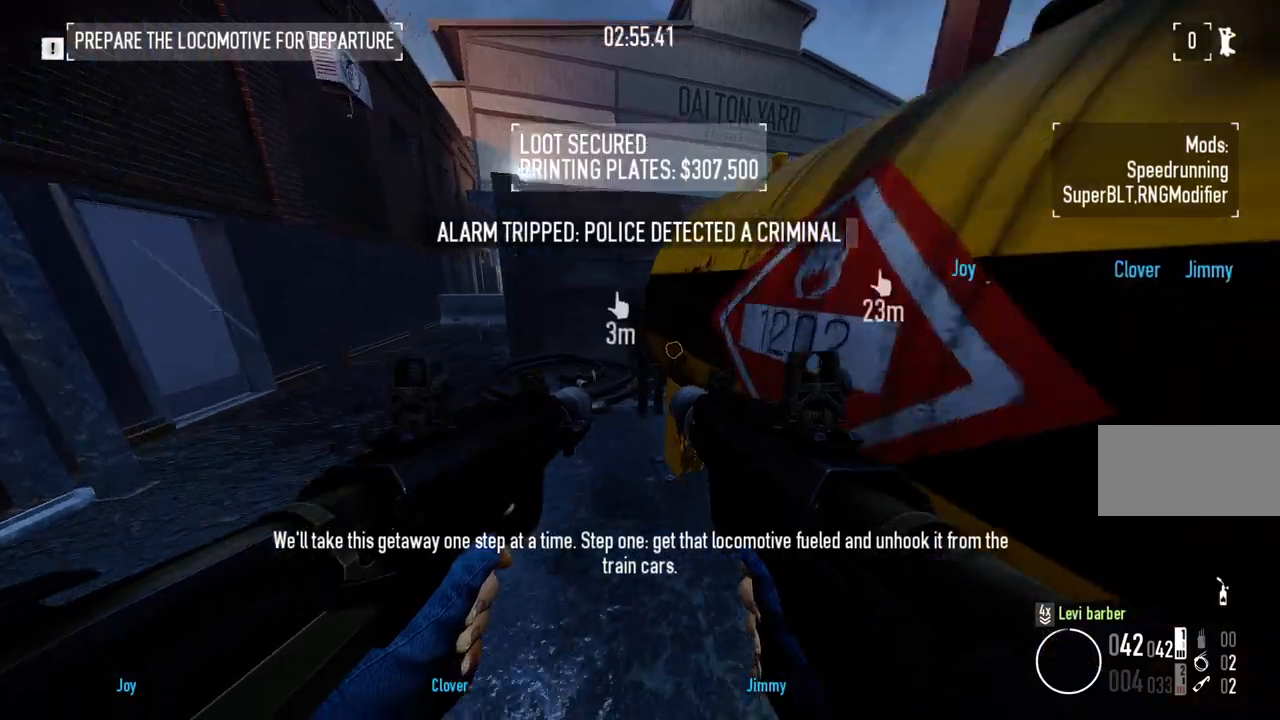
{"keys": ["f"], "mouse": [], "events": [[33, "w", "up"], [50, "shift", "up"], [100, "s", "down"], [183, "s", "up"], [350, "f", "down"]]}
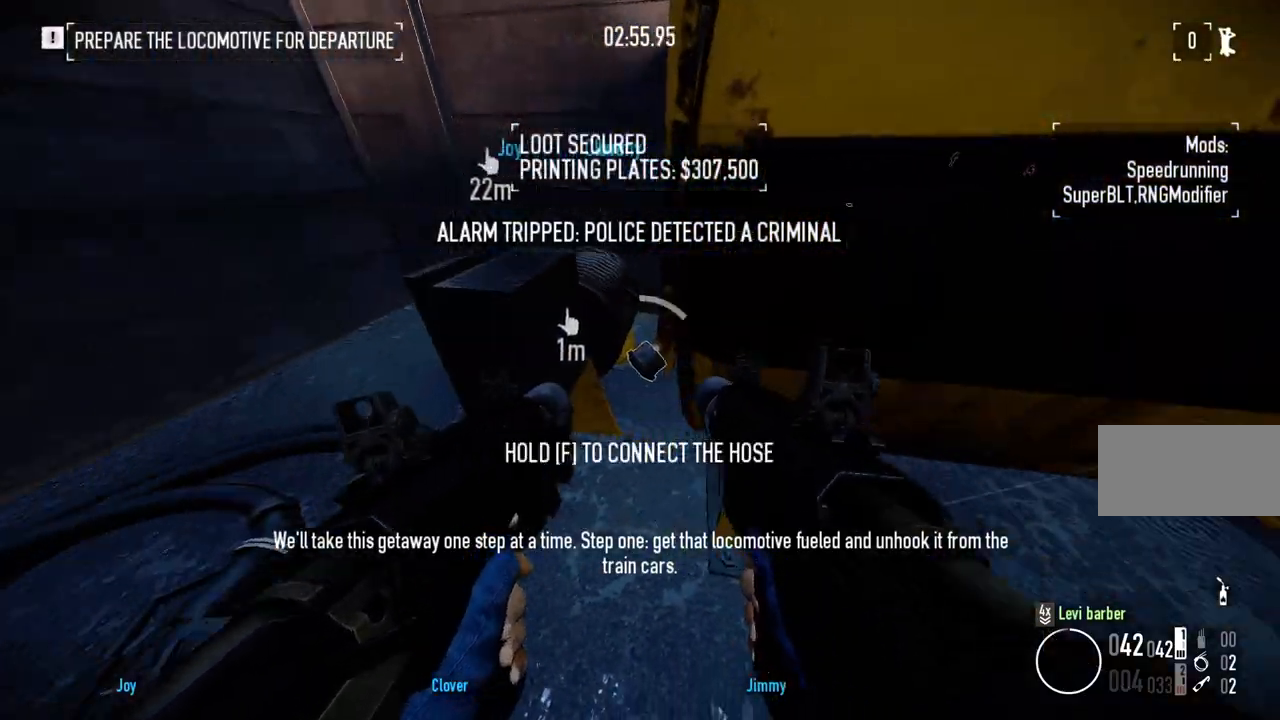
{"keys": ["a", "f", "w"], "mouse": [], "events": [[50, "a", "down"], [333, "w", "down"]]}
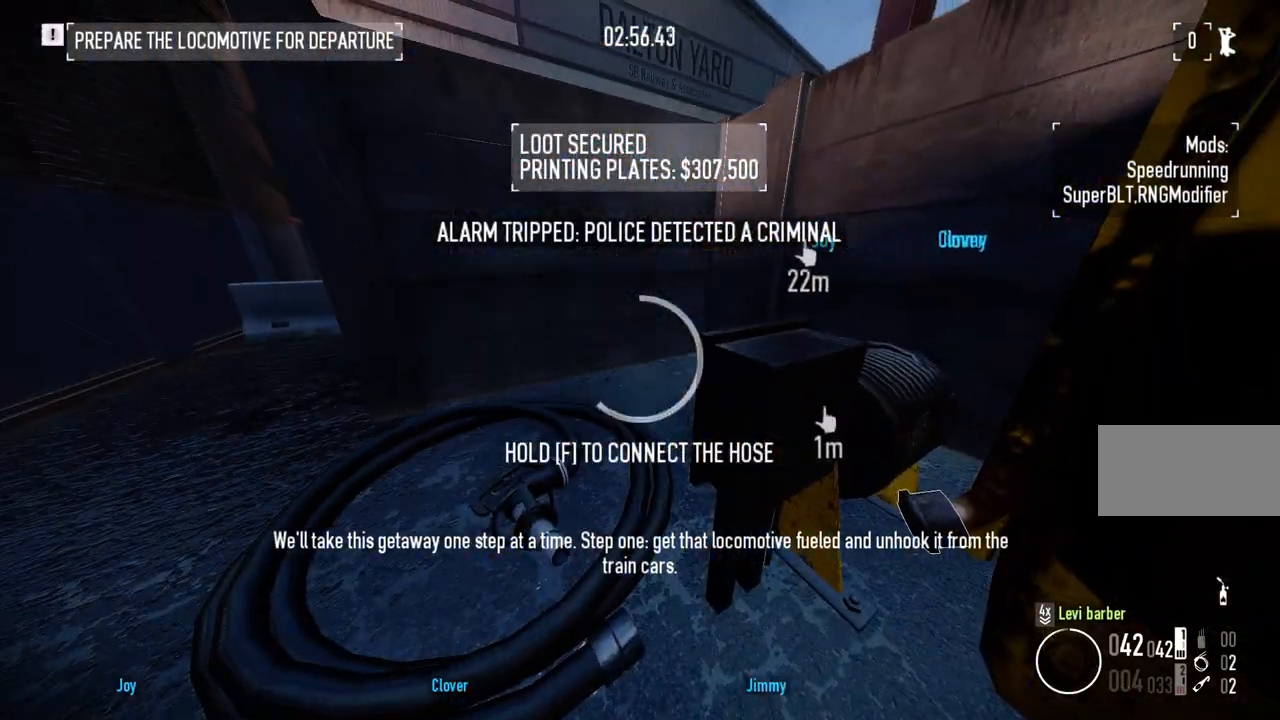
{"keys": ["a", "f", "w"], "mouse": [], "events": []}
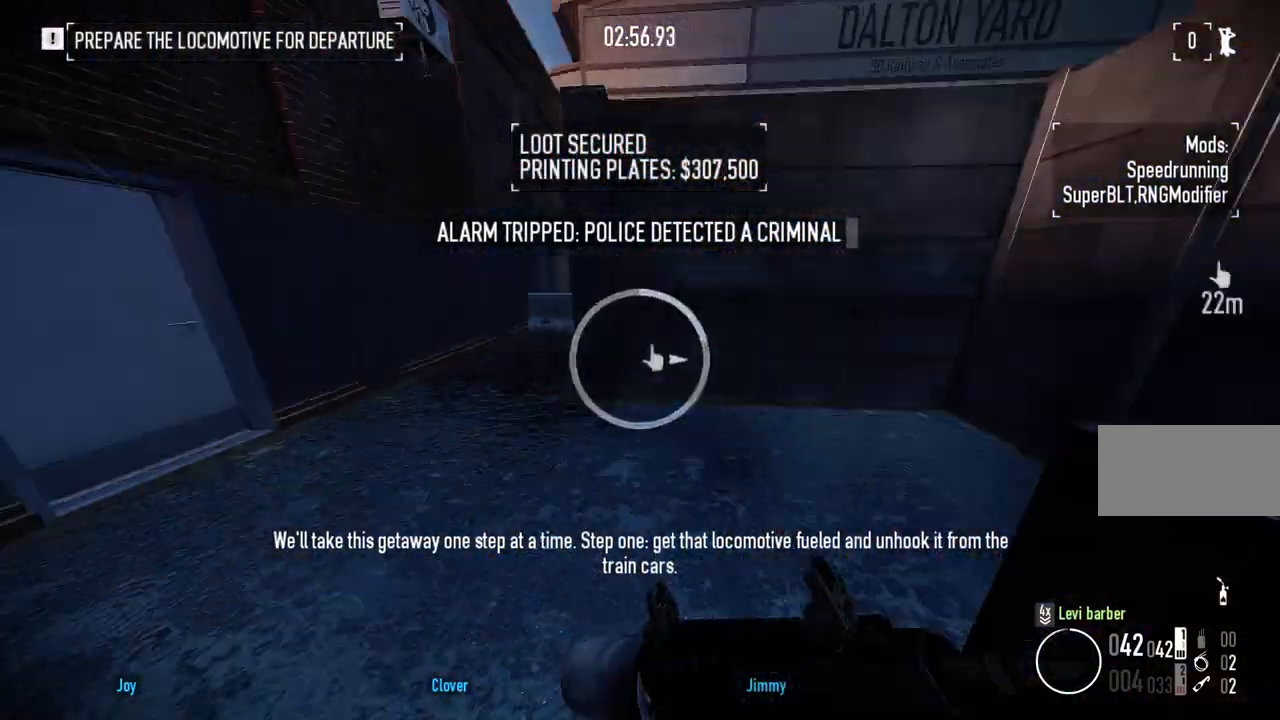
{"keys": ["shift", "w"], "mouse": [], "events": [[17, "a", "up"], [33, "f", "up"], [133, "shift", "down"]]}
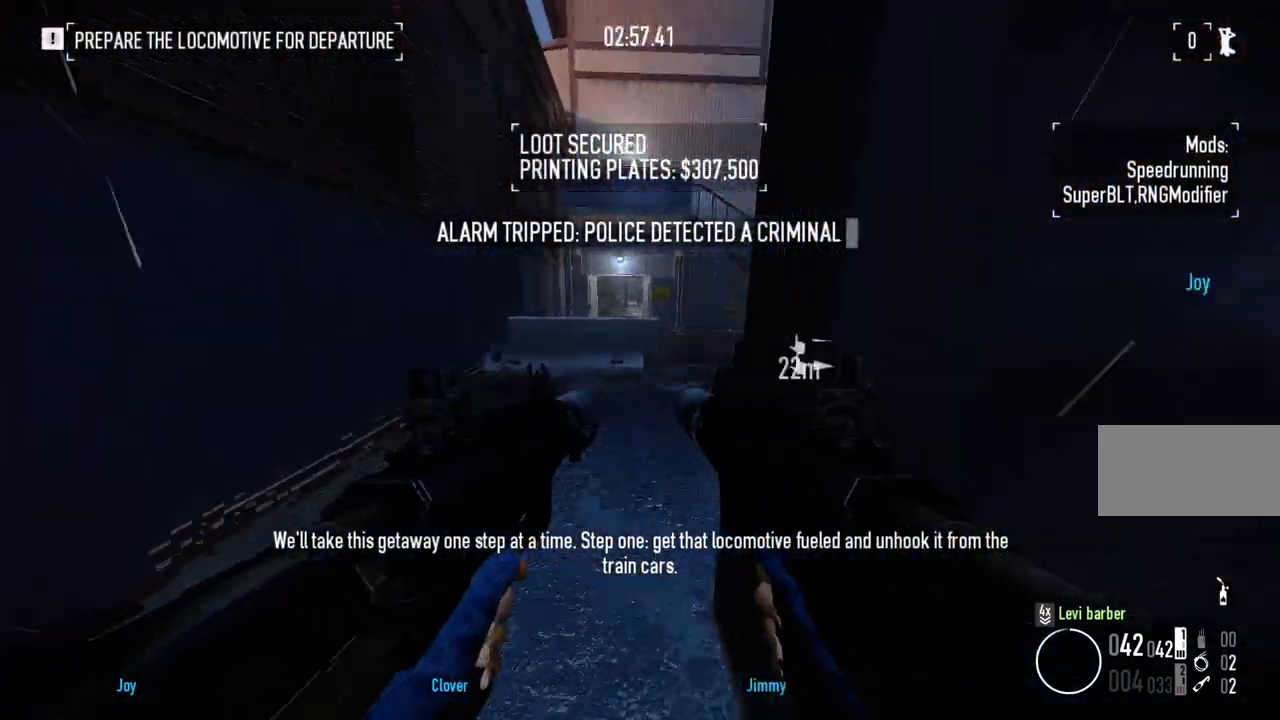
{"keys": ["shift", "w"], "mouse": [], "events": []}
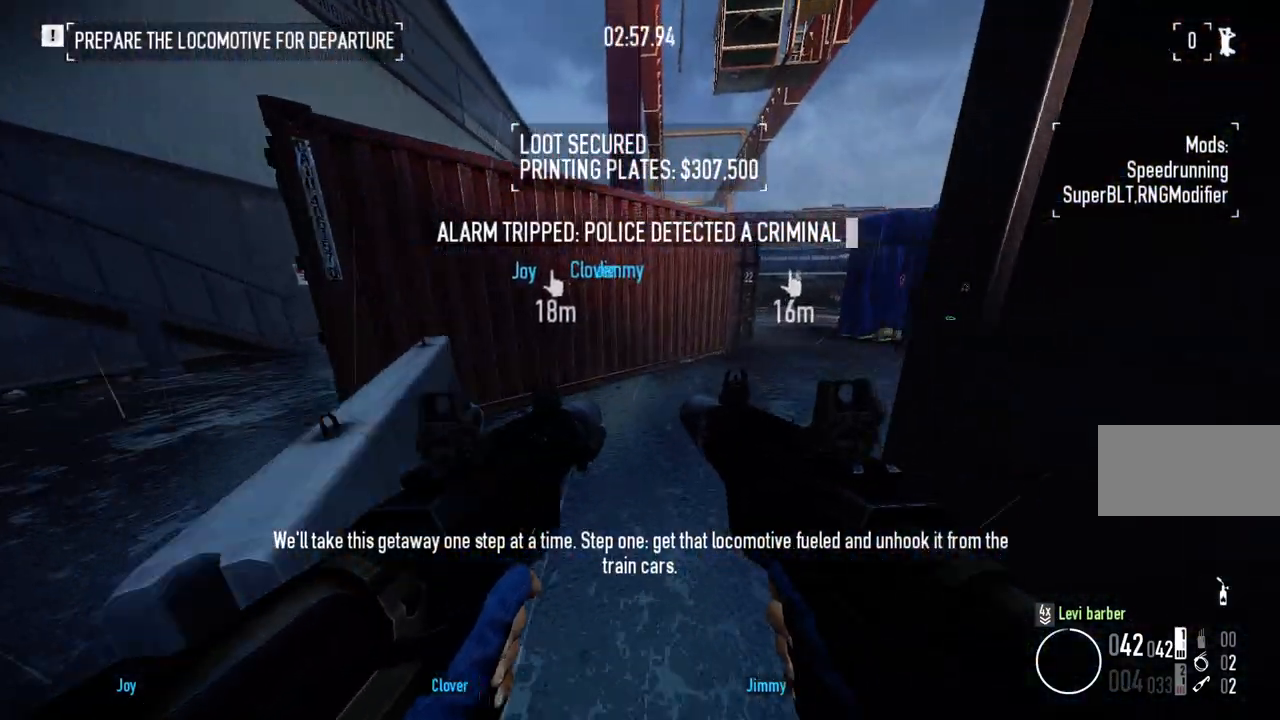
{"keys": ["shift", "w"], "mouse": [], "events": []}
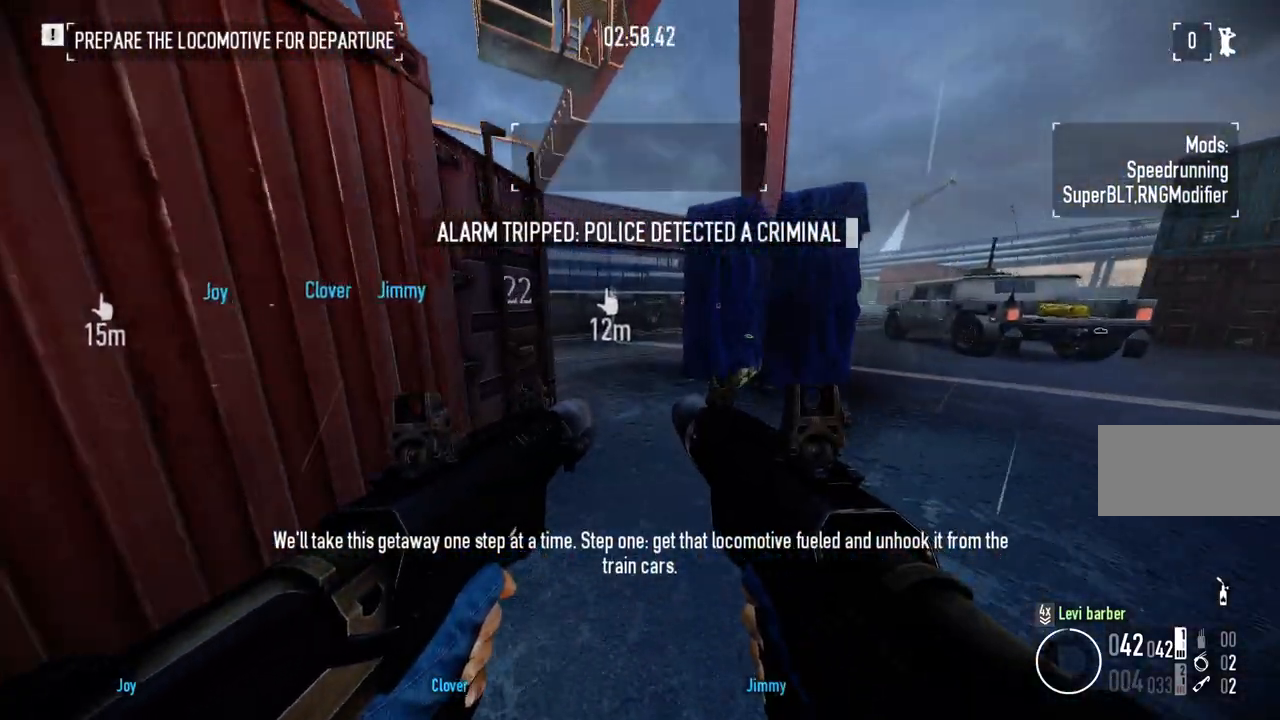
{"keys": ["shift", "w"], "mouse": [], "events": []}
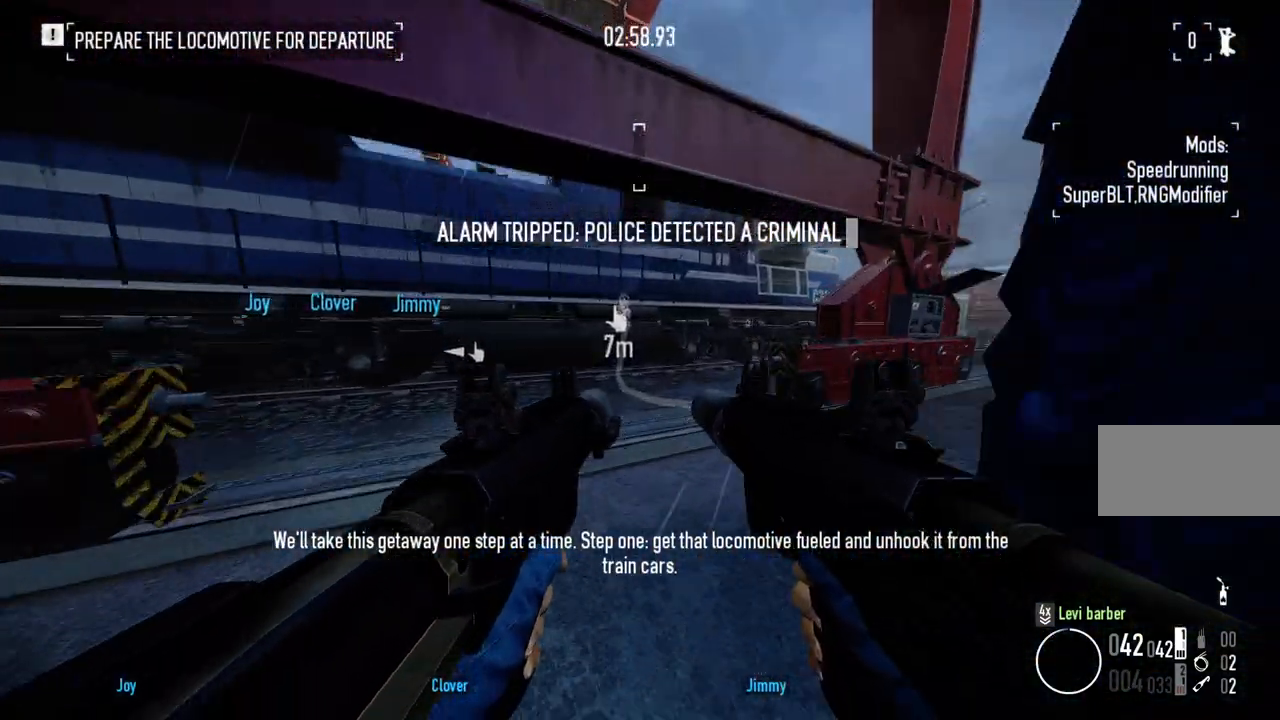
{"keys": ["s"], "mouse": [], "events": [[383, "w", "up"], [400, "shift", "up"], [450, "s", "down"]]}
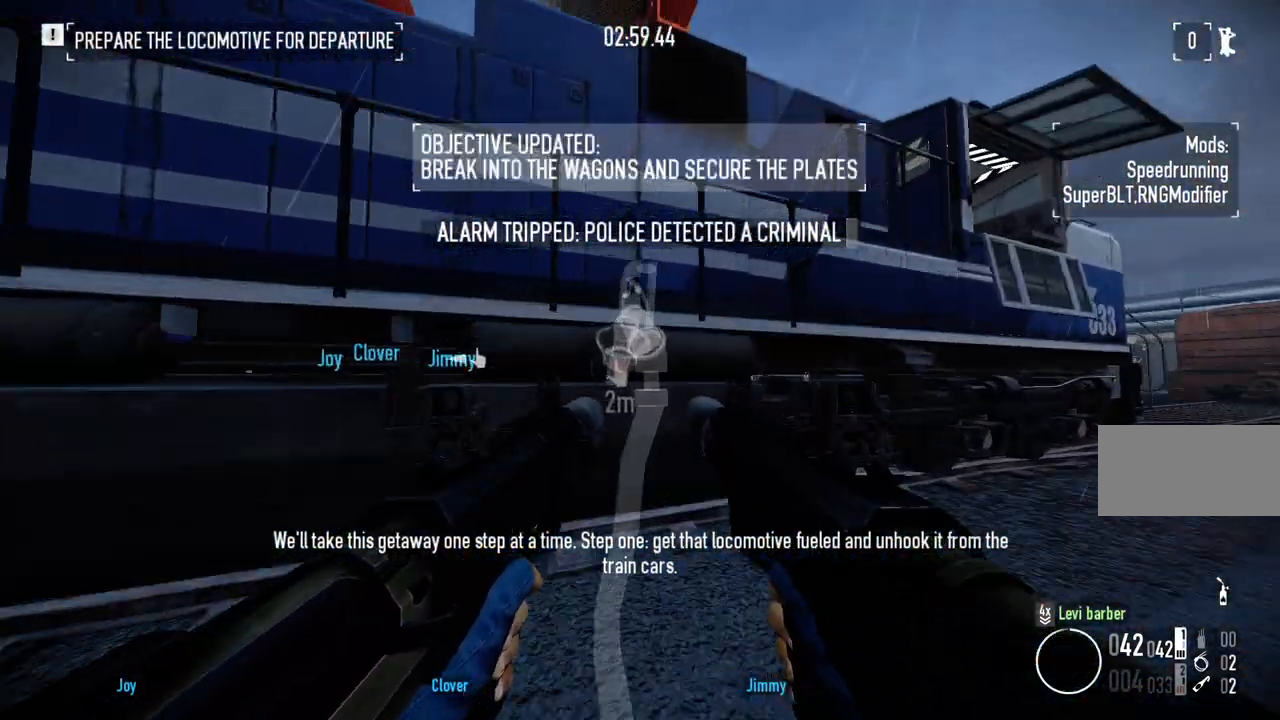
{"keys": ["f"], "mouse": [], "events": [[67, "s", "up"], [183, "f", "down"]]}
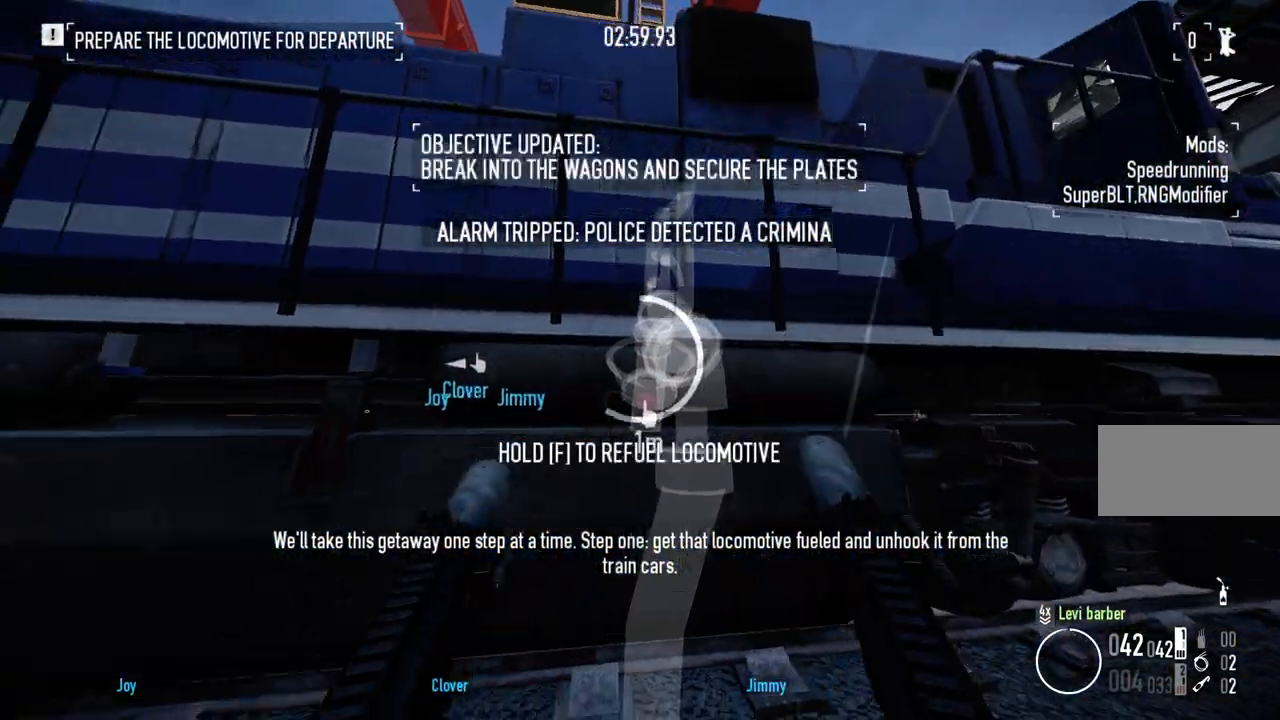
{"keys": ["a", "w"], "mouse": [], "events": [[433, "a", "down"], [433, "w", "down"], [500, "f", "up"]]}
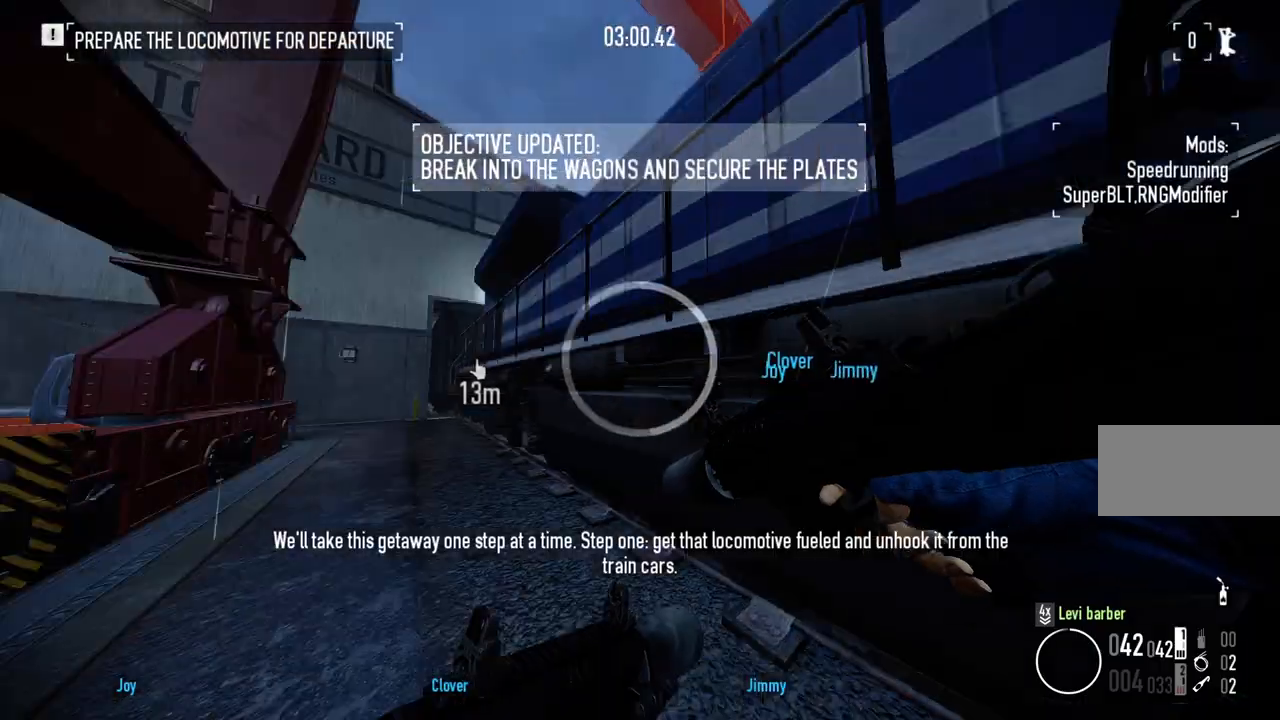
{"keys": ["shift", "w"], "mouse": [], "events": [[17, "a", "up"], [33, "shift", "down"]]}
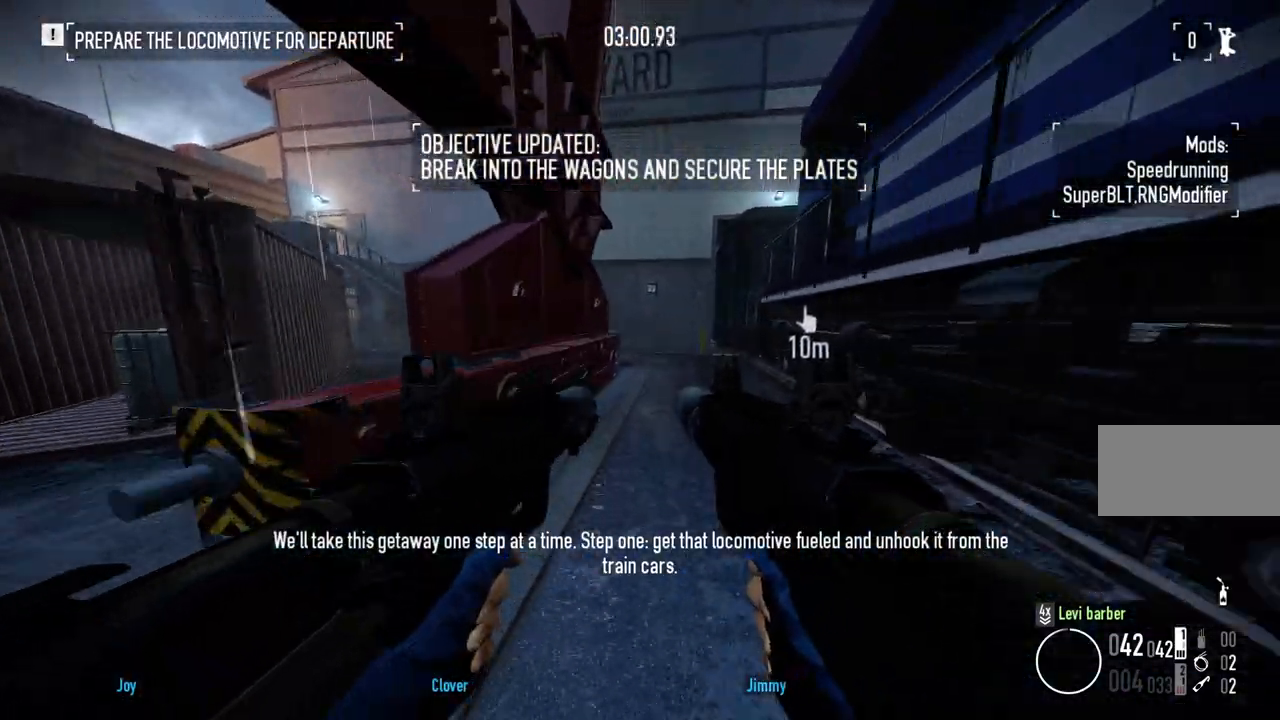
{"keys": ["shift", "w"], "mouse": [], "events": []}
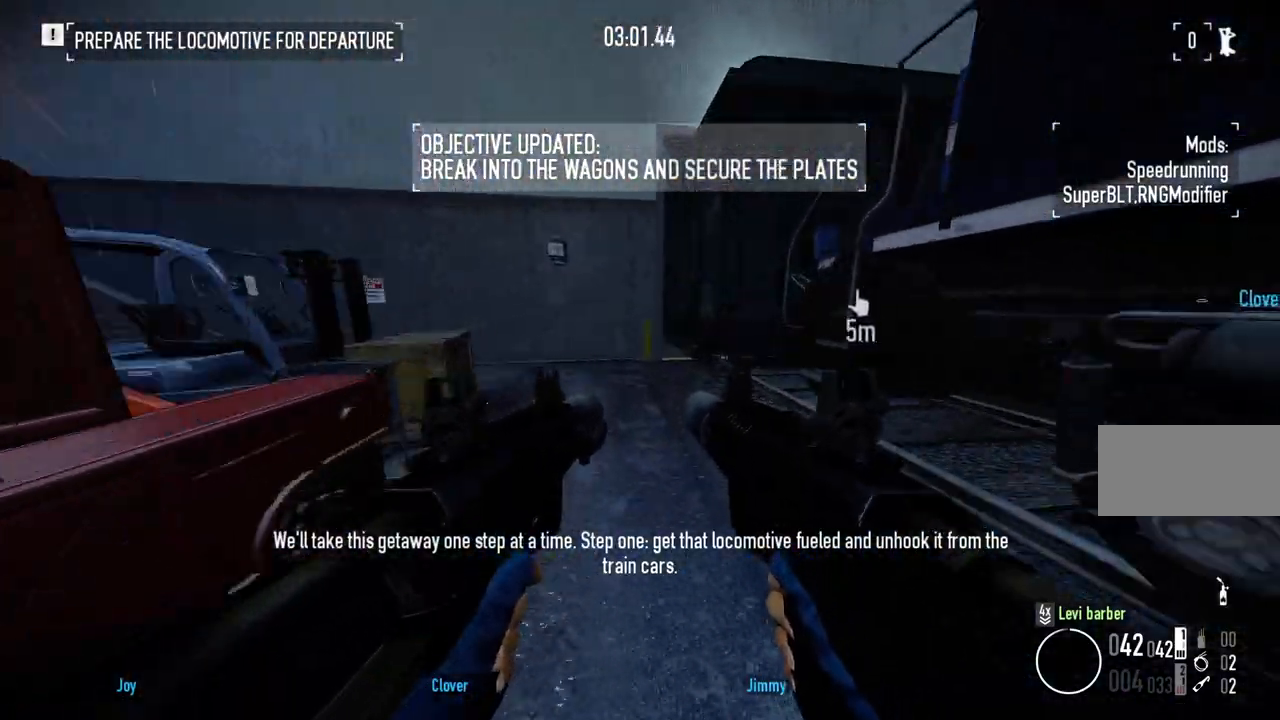
{"keys": [], "mouse": [], "events": [[317, "shift", "up"], [317, "w", "up"], [383, "s", "down"], [467, "s", "up"]]}
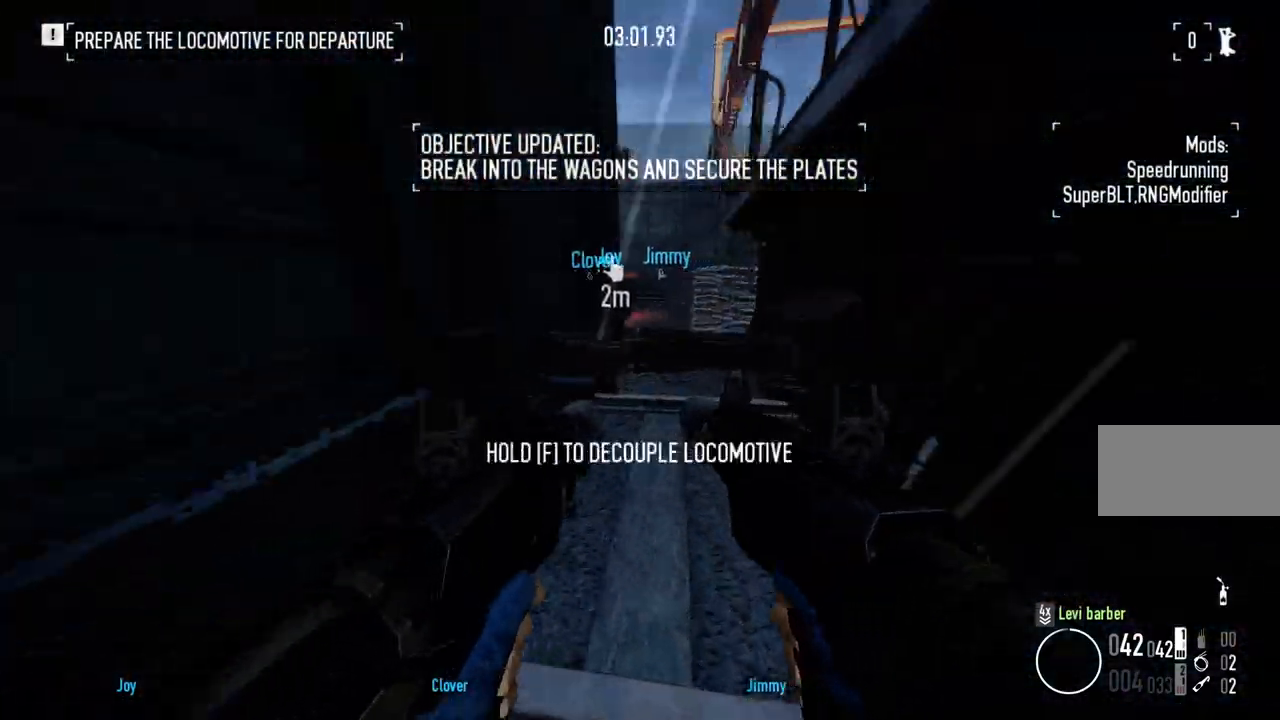
{"keys": ["f"], "mouse": [], "events": [[100, "f", "down"]]}
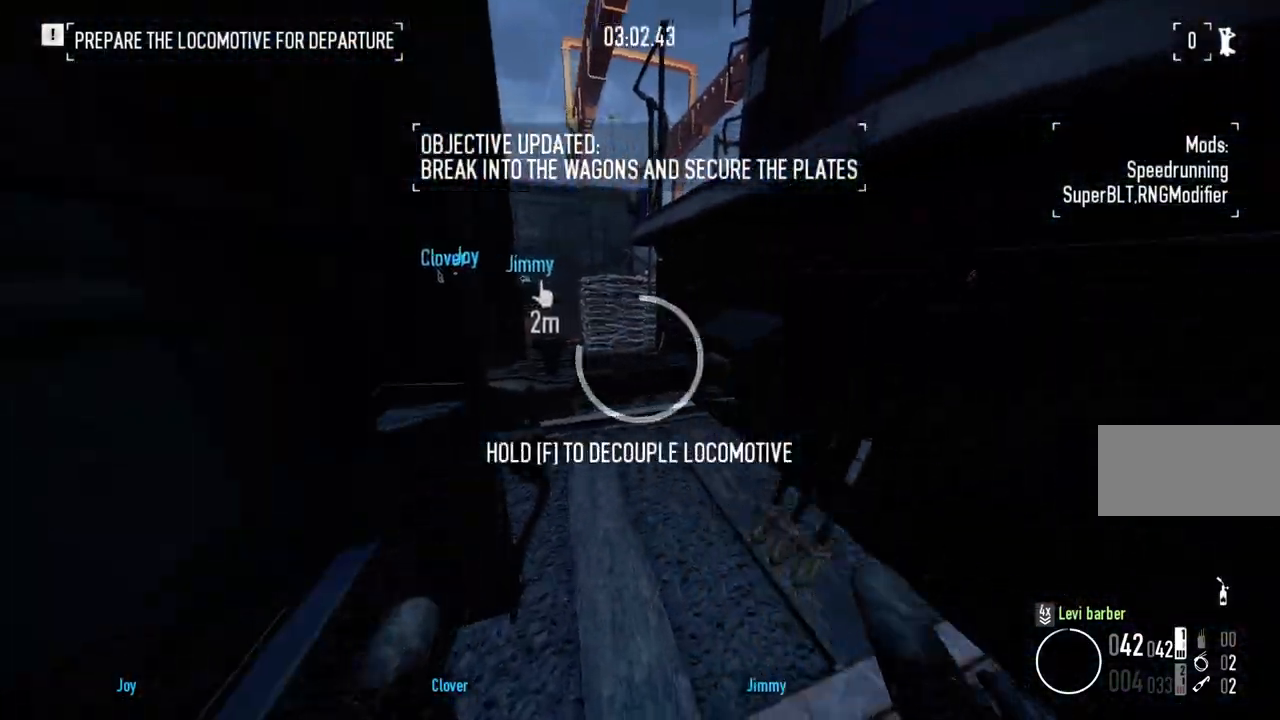
{"keys": ["shift", "w"], "mouse": [], "events": [[233, "w", "down"], [300, "f", "up"], [367, "shift", "down"]]}
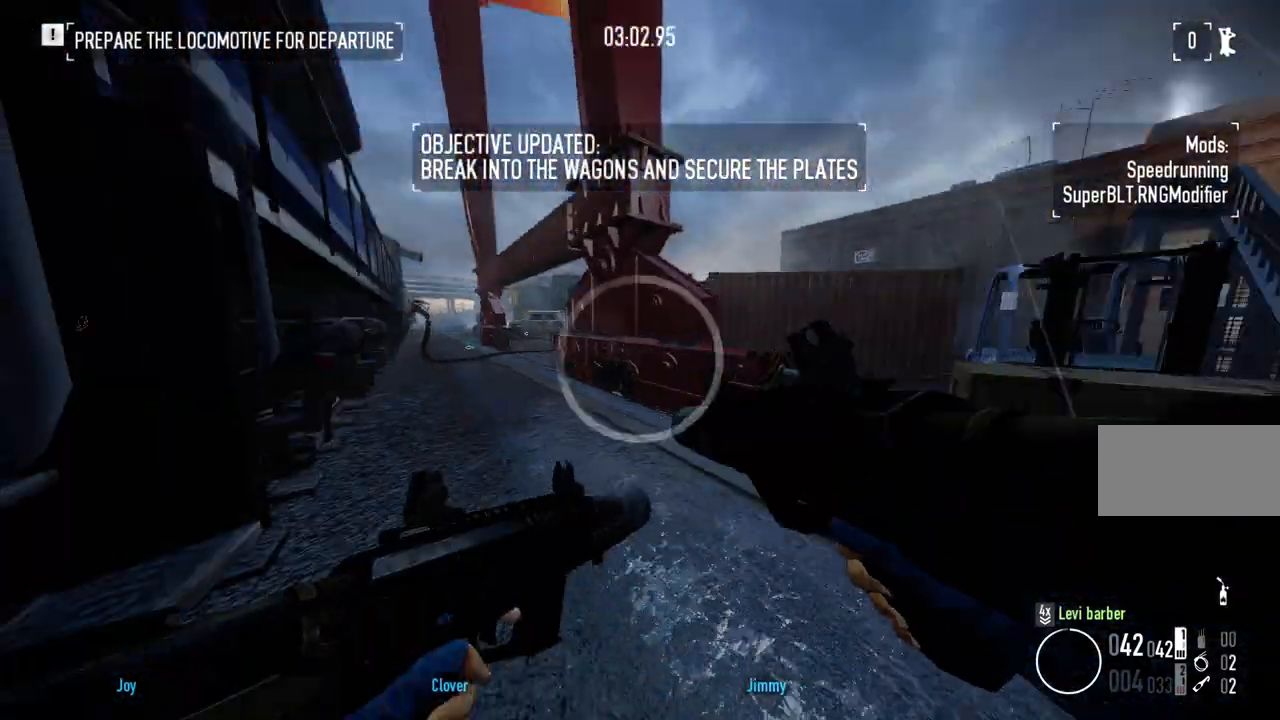
{"keys": ["shift", "w"], "mouse": [], "events": []}
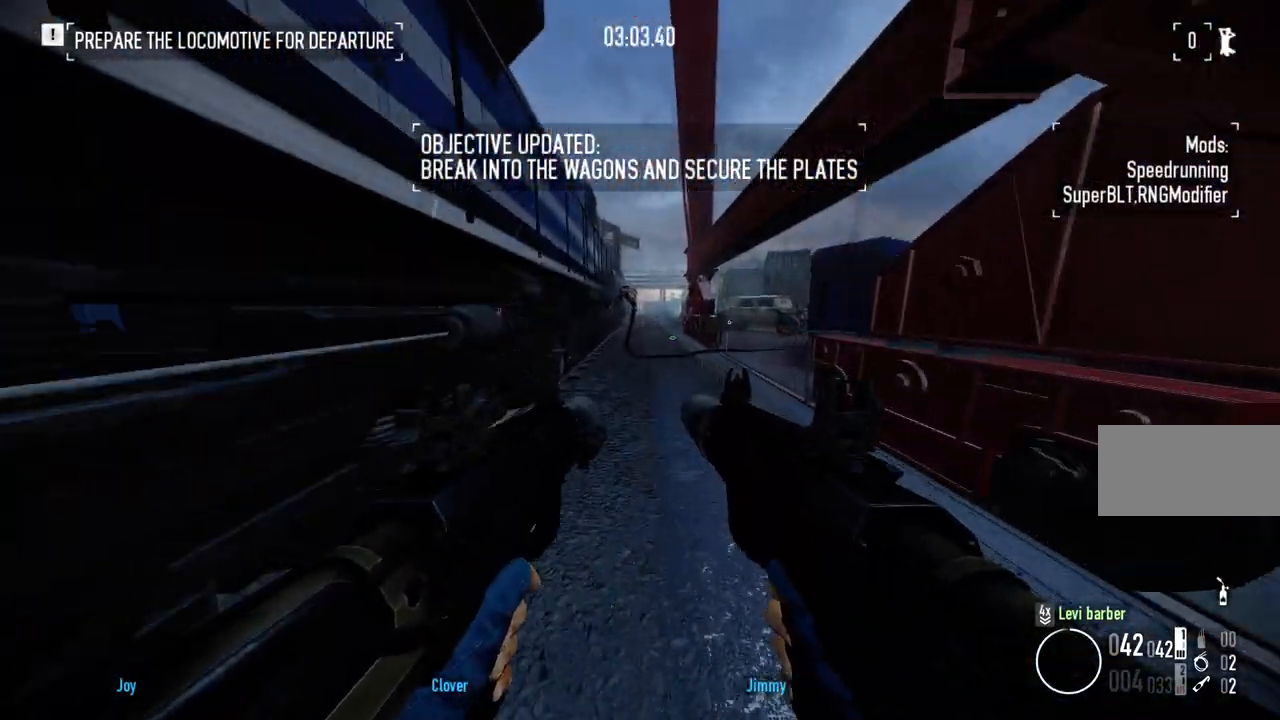
{"keys": ["space", "w"], "mouse": [], "events": [[467, "space", "down"], [483, "shift", "up"]]}
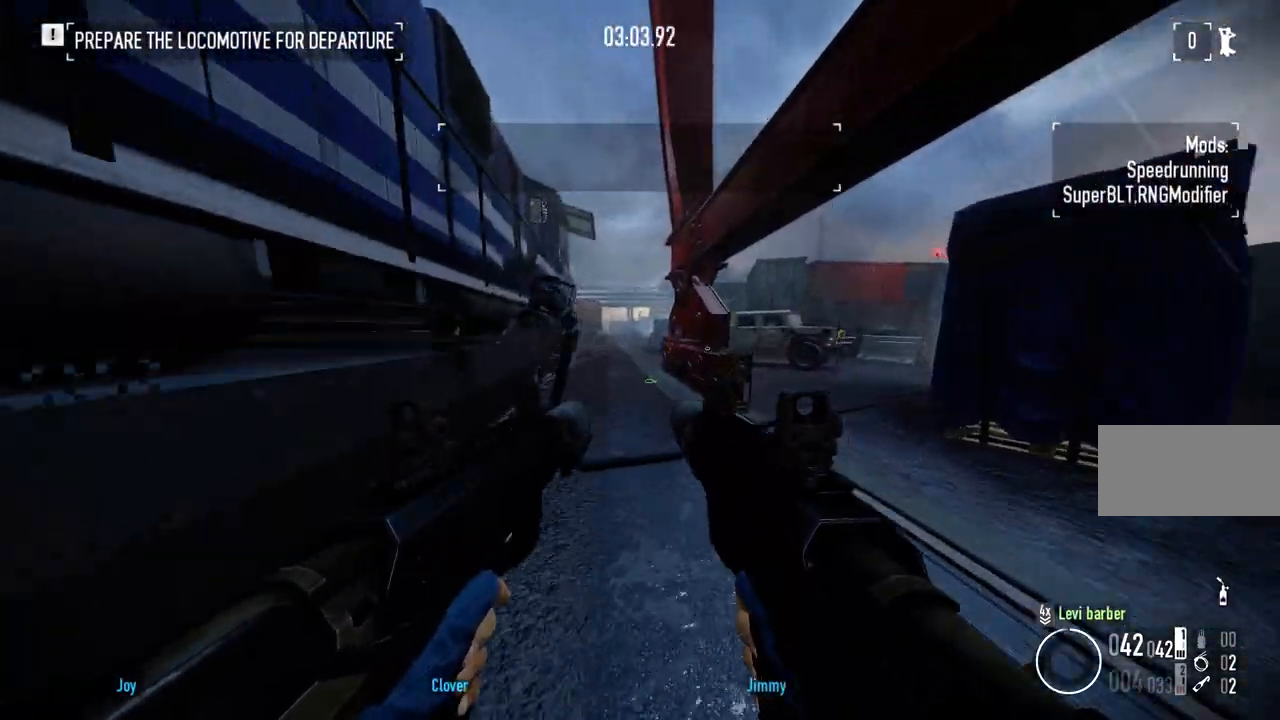
{"keys": ["w"], "mouse": ["left"], "events": [[83, "space", "up"], [100, "ctrl", "down"], [233, "ctrl", "up"], [267, "mouse_left", "down"]]}
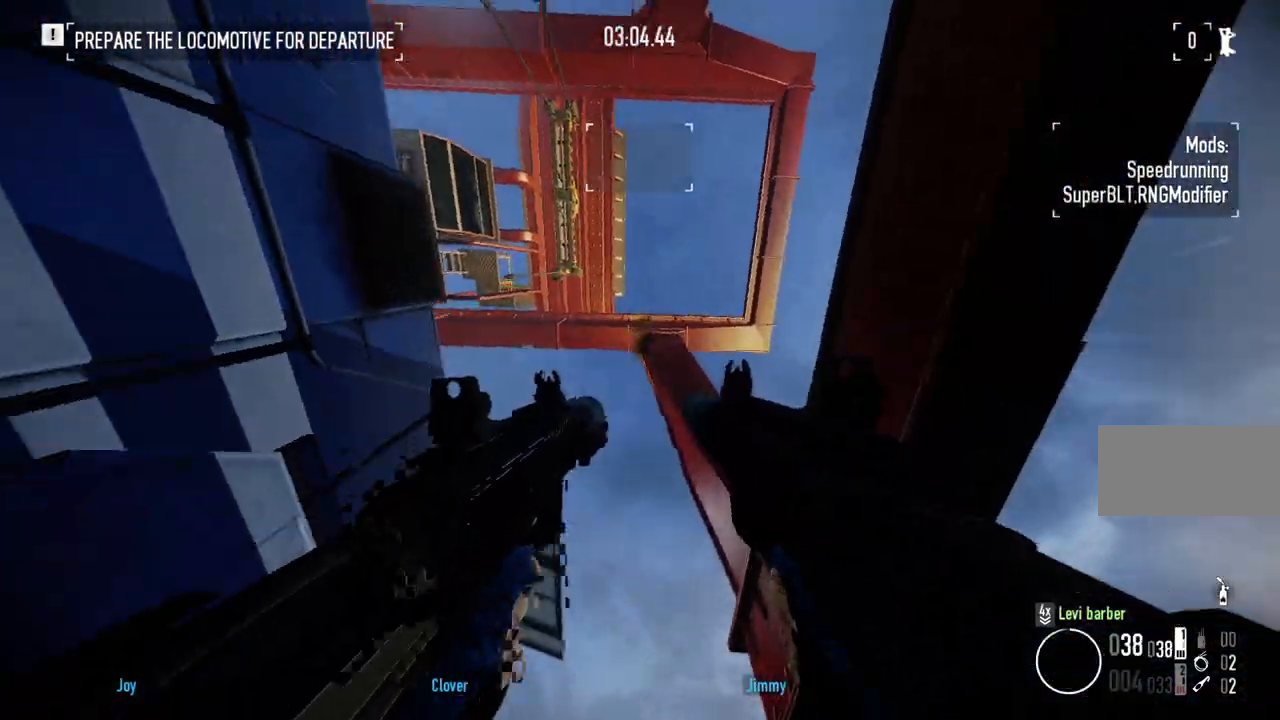
{"keys": ["shift", "w"], "mouse": [], "events": [[83, "mouse_left", "up"], [183, "r", "down"], [250, "shift", "down"], [283, "r", "up"]]}
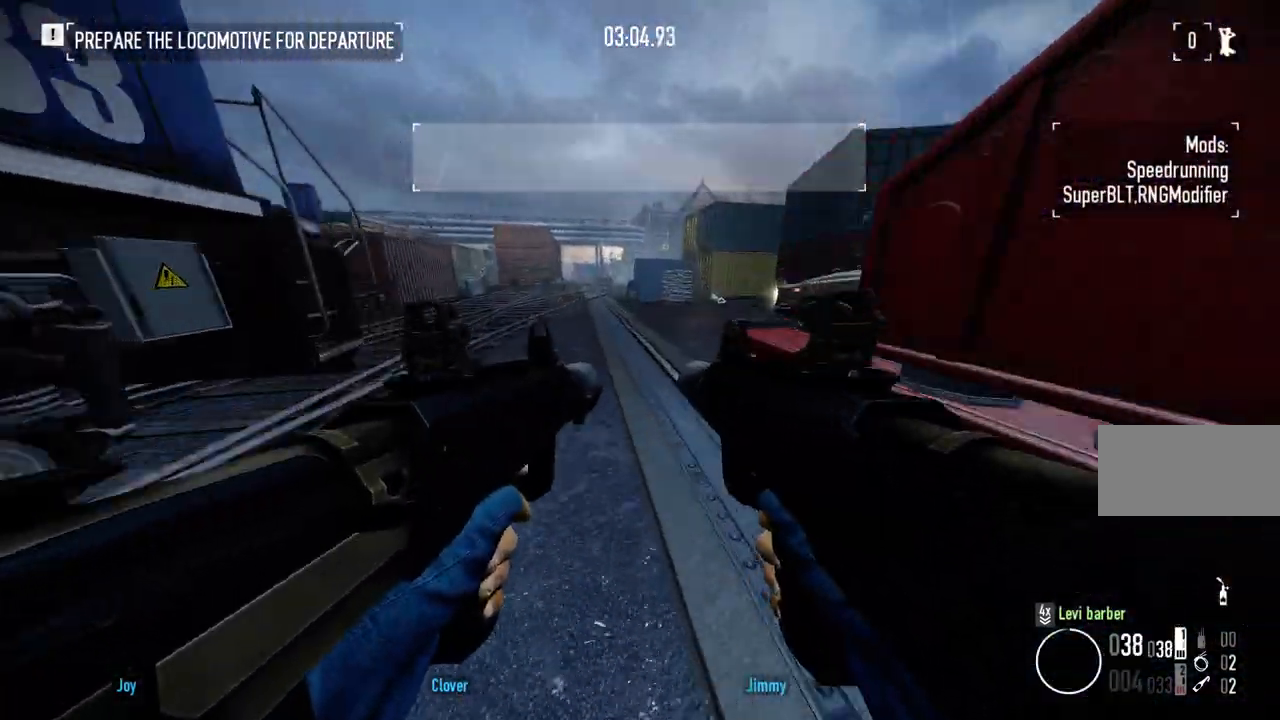
{"keys": ["shift", "w"], "mouse": [], "events": [[383, "r", "down"], [483, "r", "up"]]}
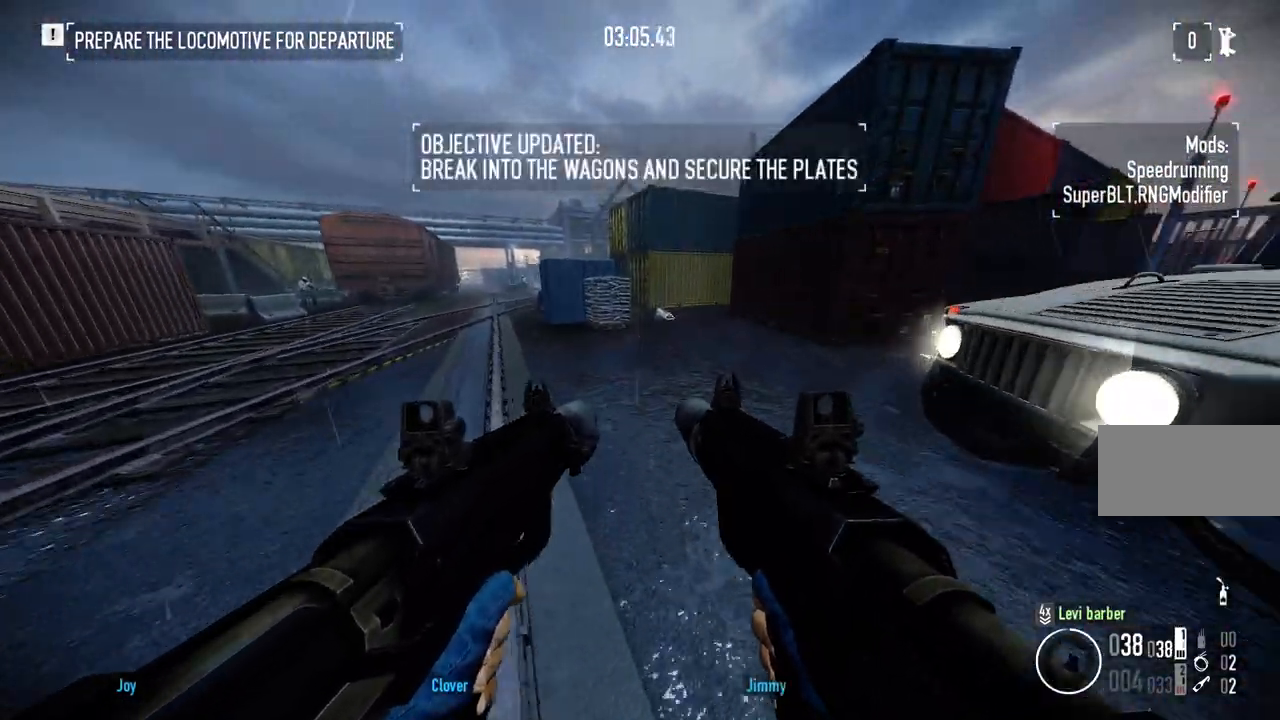
{"keys": ["shift", "w"], "mouse": [], "events": [[50, "r", "down"], [133, "r", "up"]]}
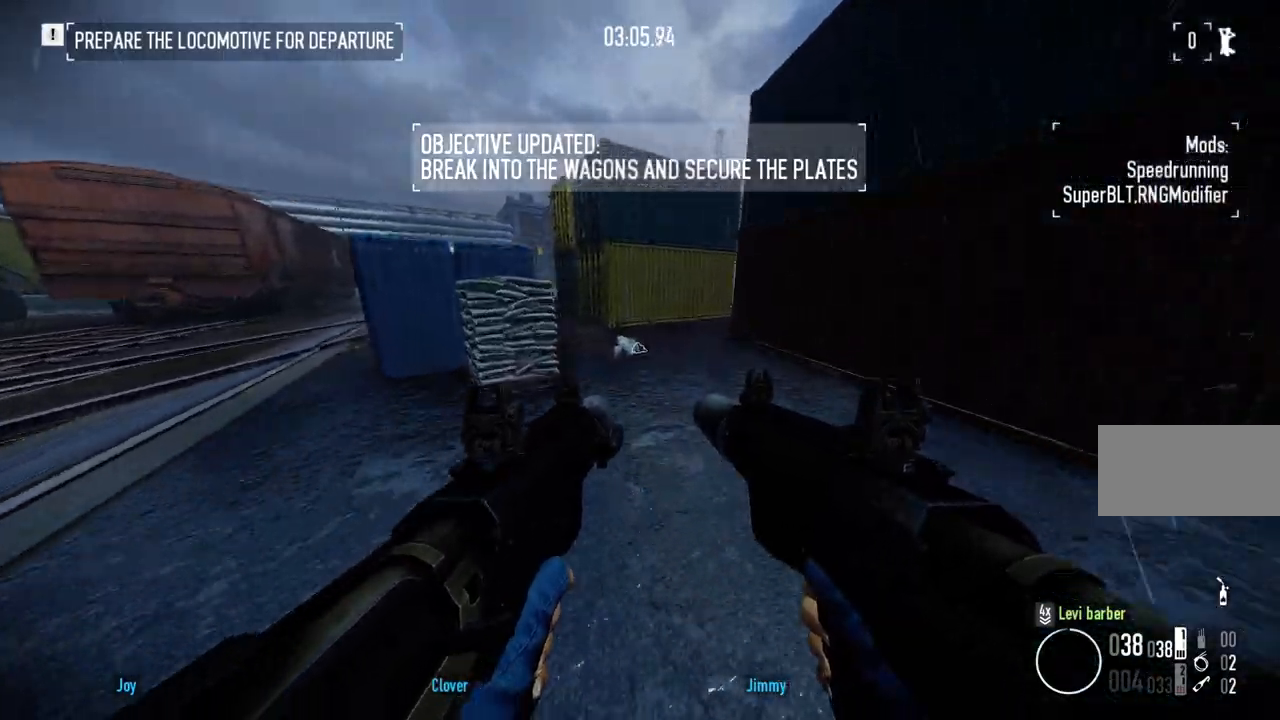
{"keys": ["w"], "mouse": [], "events": [[317, "shift", "up"]]}
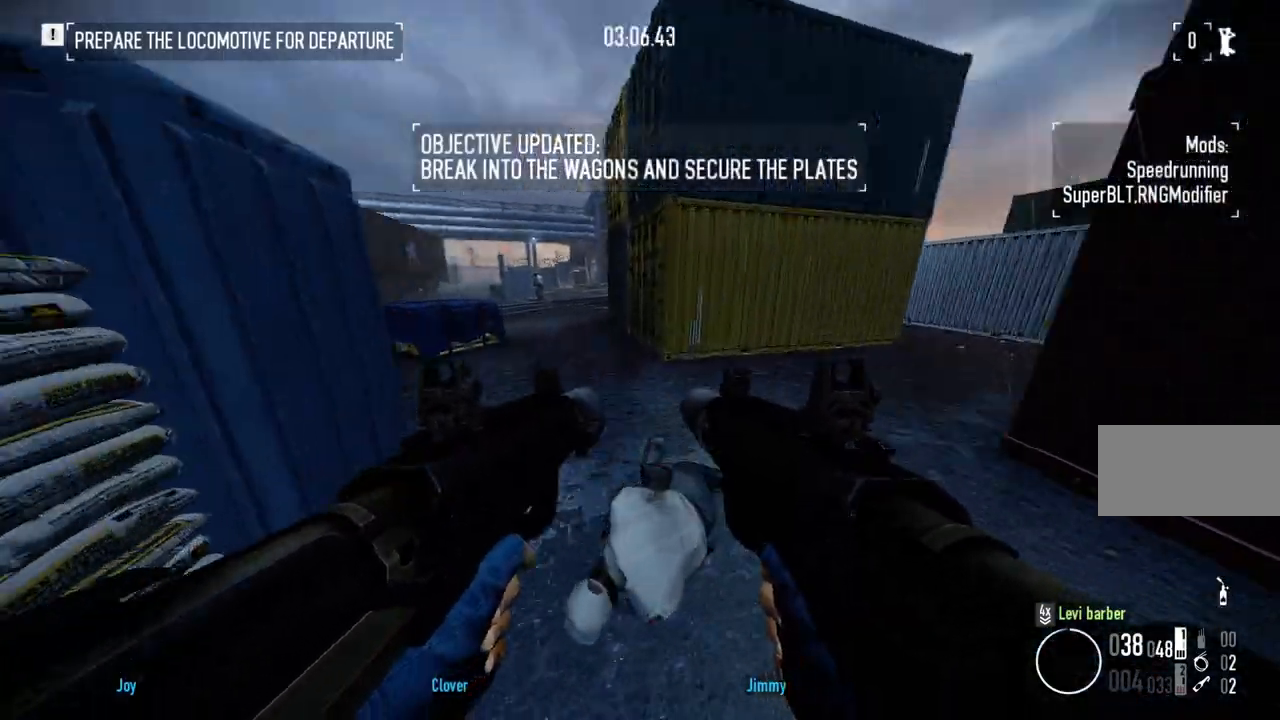
{"keys": ["shift", "w"], "mouse": [], "events": [[33, "shift", "down"], [133, "r", "down"], [233, "r", "up"]]}
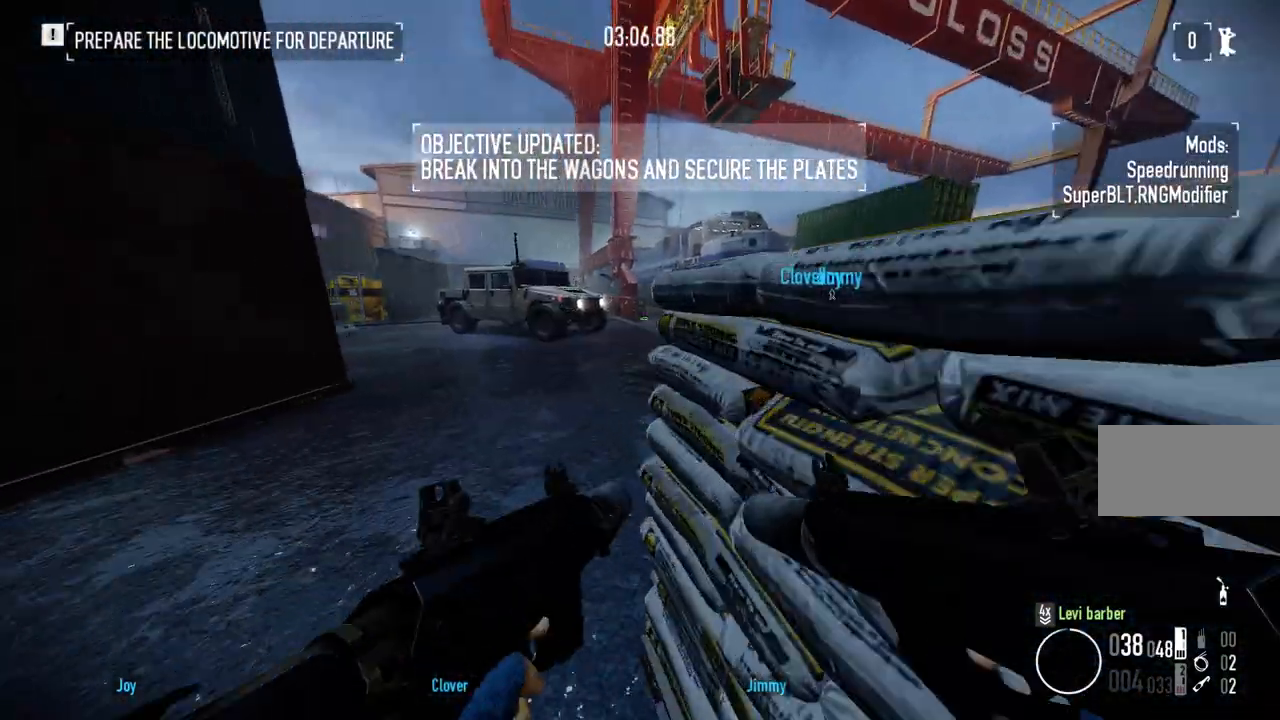
{"keys": ["shift", "w"], "mouse": [], "events": []}